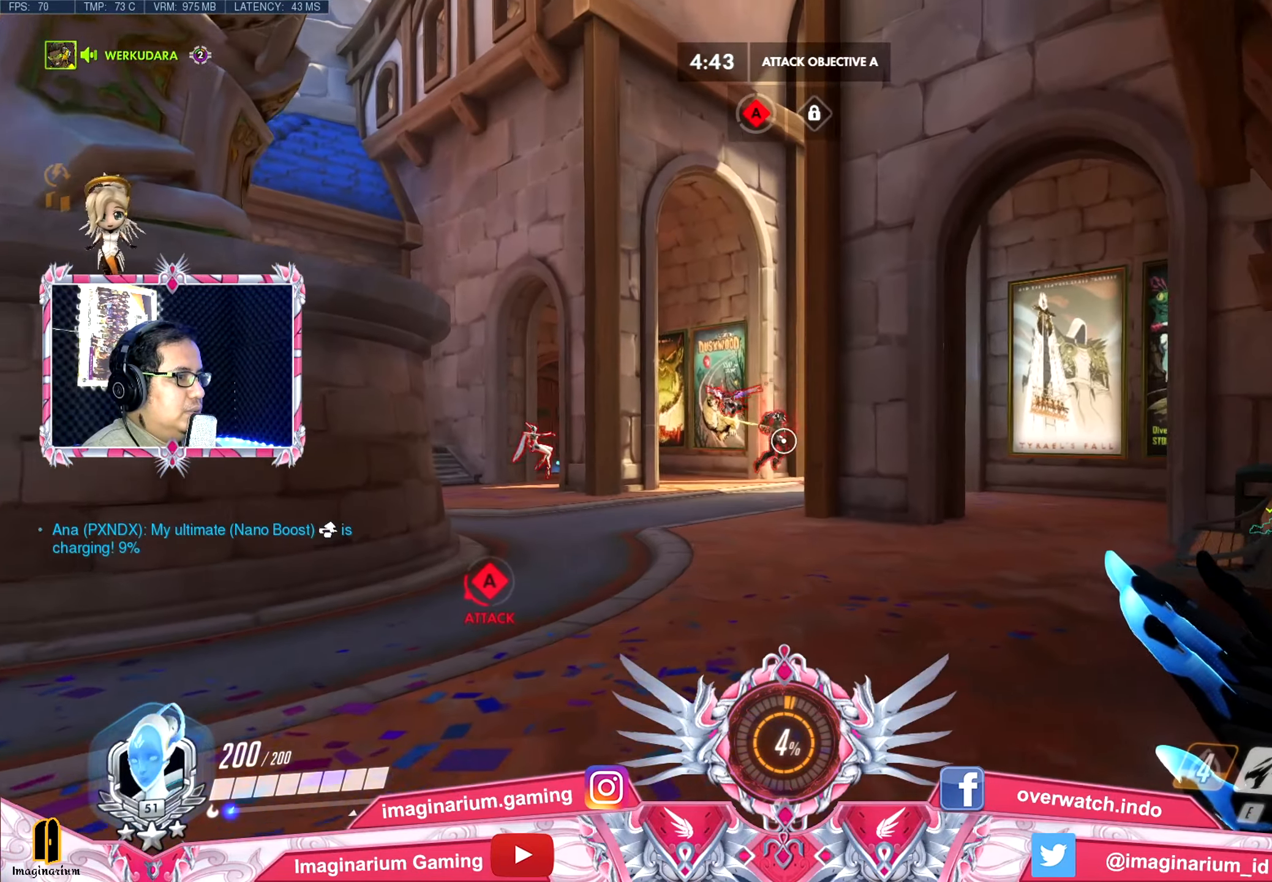
Gameplay with keyboard and mouse; each line is a JSON object with the keys and mouse buttons held at the frame after it. "events" lists presses ("down") and releases ("up") of "1", "2", "3", "4", "5", "a", "alt", "c", "caps_lock", "ctrl", "d", "e", "f", "g", "q", "r", "s", "shift", "space", "t", "tab", "v", "w", "x", "z", "mouse_left", "mouse_wheel" and "mouse_right" between this image and that frame as [ms after this image, input, new state], when the widget could be followed in between. "mouse_left", "mouse_wheel", "mouse_right" = the "left", "wheel", "right" buttons of the "mouse" list. No other keys are recorded. "wheel" means that the mouse wheel is clicked or scrolled. Not read: mouse_move.
{"keys": ["d", "w"], "mouse": [], "events": [[467, "a", "up"], [467, "d", "down"]]}
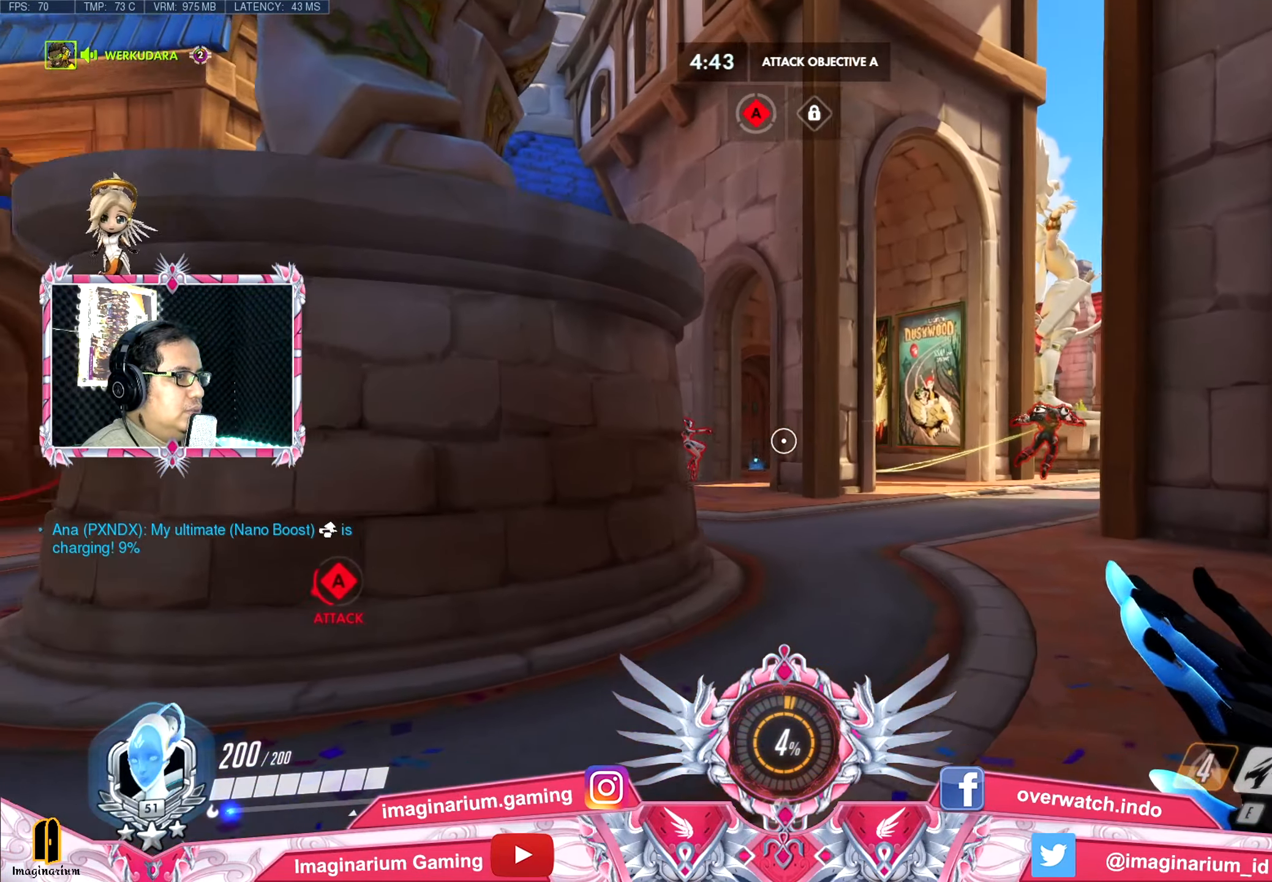
{"keys": ["w"], "mouse": ["right"], "events": [[333, "mouse_right", "down"], [433, "d", "up"]]}
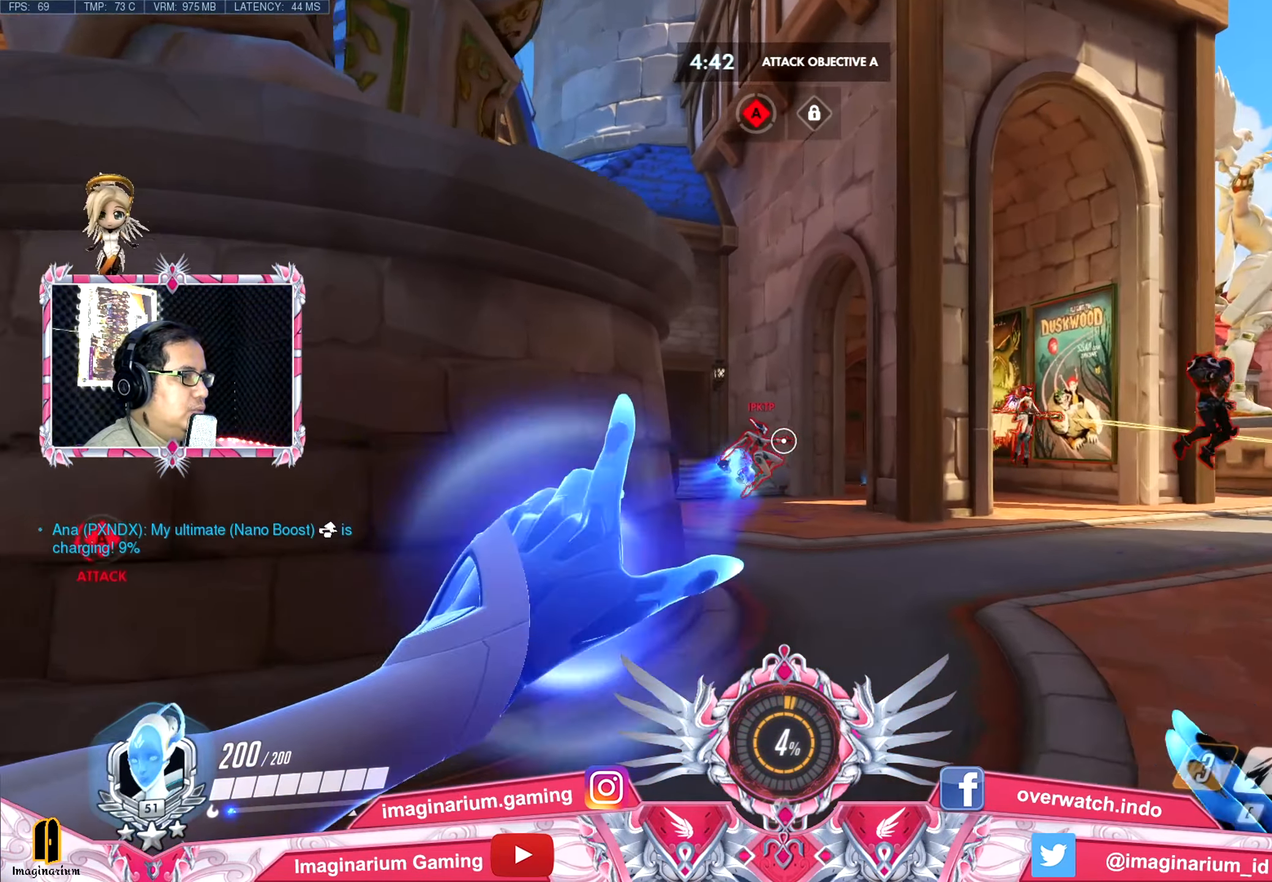
{"keys": ["e", "w"], "mouse": ["left"], "events": [[117, "d", "down"], [300, "d", "up"], [300, "mouse_right", "up"], [350, "mouse_left", "down"], [451, "e", "down"]]}
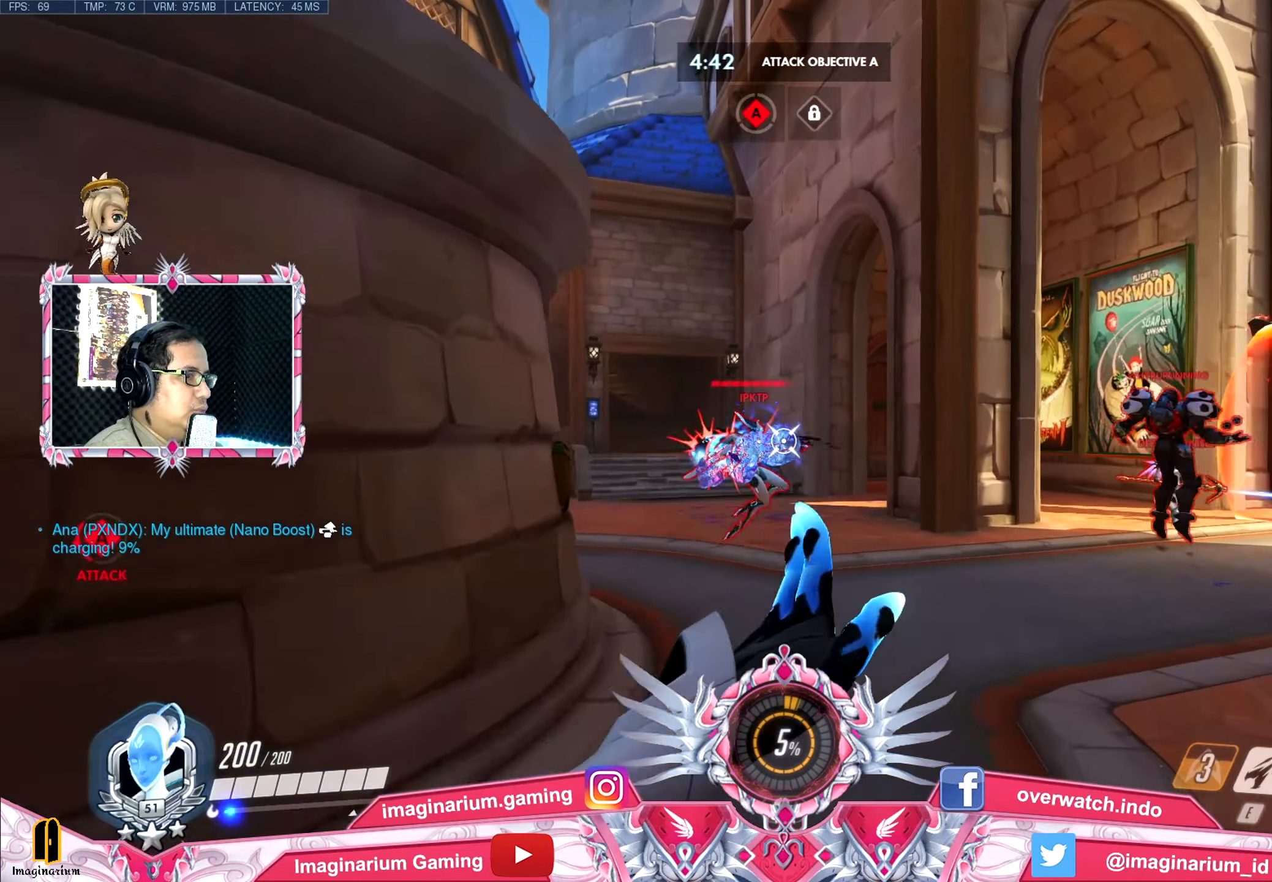
{"keys": ["s"], "mouse": [], "events": [[50, "e", "up"], [183, "mouse_left", "up"], [183, "w", "up"], [233, "s", "down"]]}
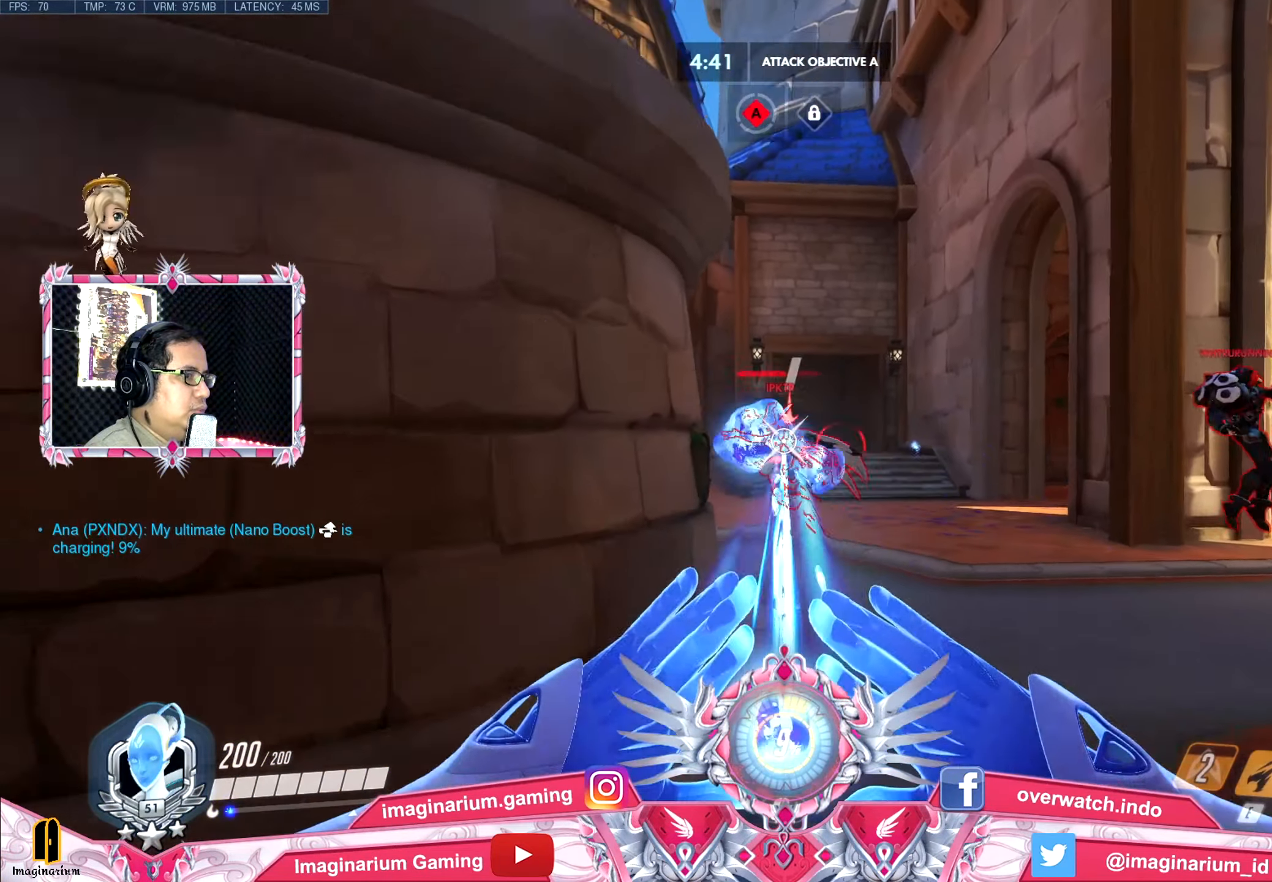
{"keys": ["d", "w"], "mouse": [], "events": [[17, "d", "down"], [150, "s", "up"], [250, "w", "down"]]}
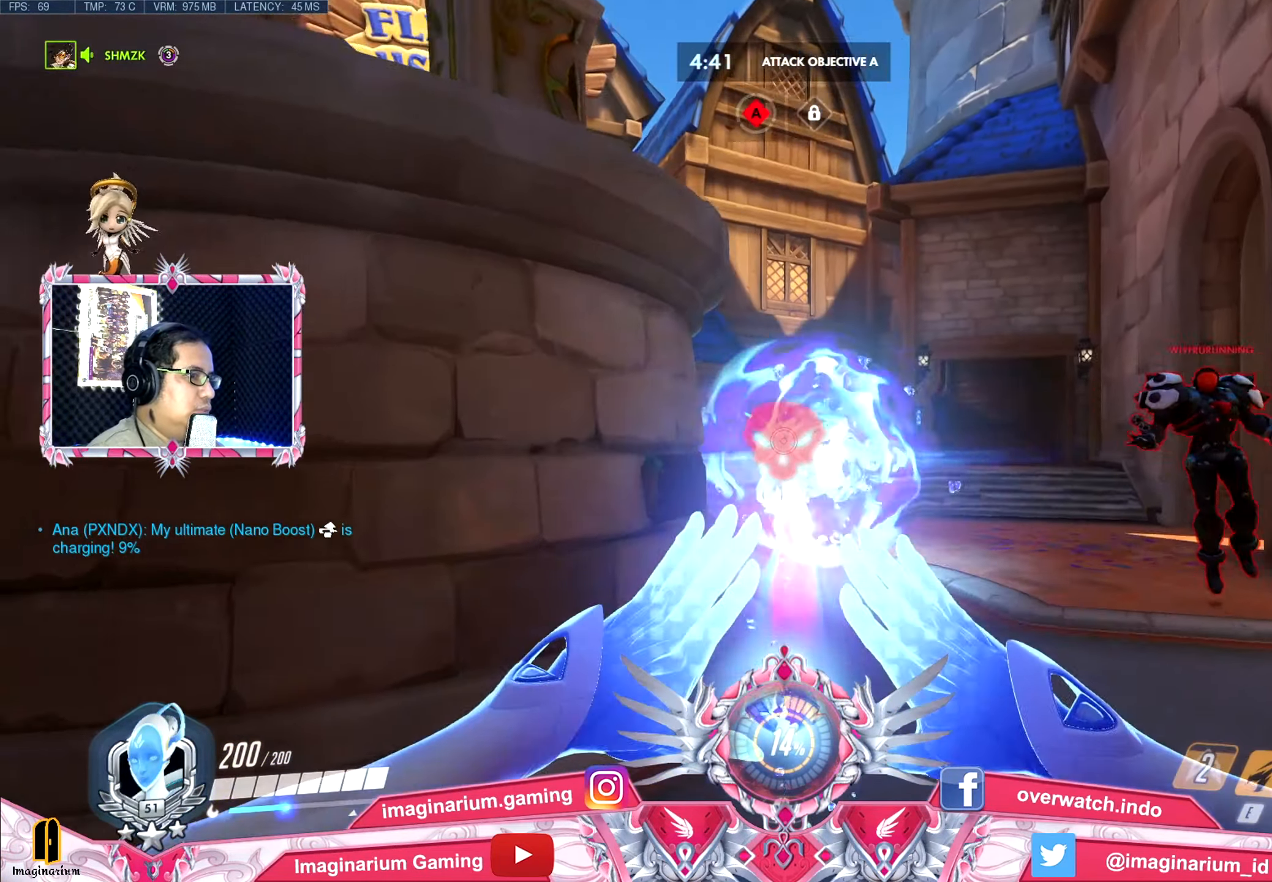
{"keys": ["a", "s"], "mouse": [], "events": [[217, "a", "down"], [267, "d", "up"], [267, "w", "up"], [350, "s", "down"]]}
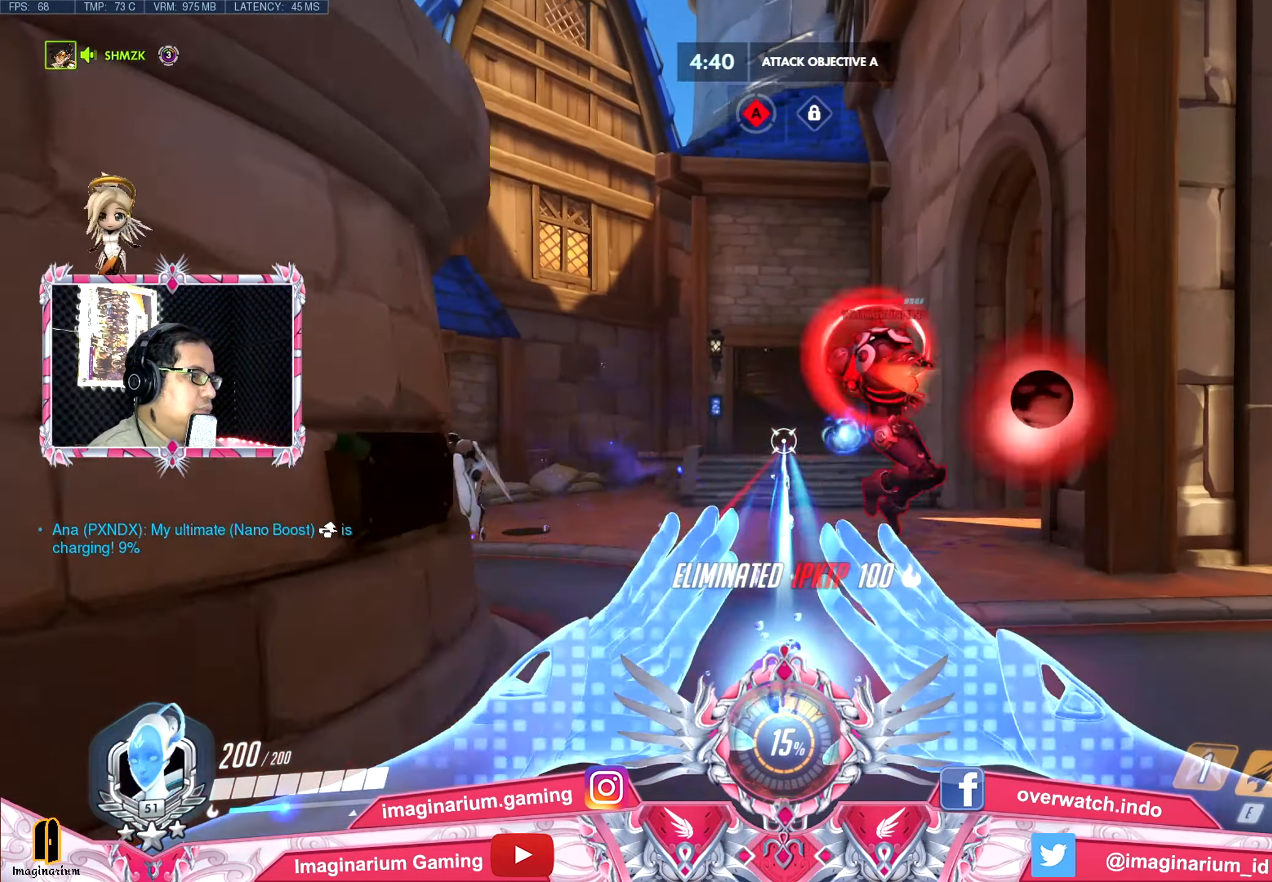
{"keys": ["s"], "mouse": [], "events": [[84, "space", "down"], [284, "space", "up"], [367, "a", "up"]]}
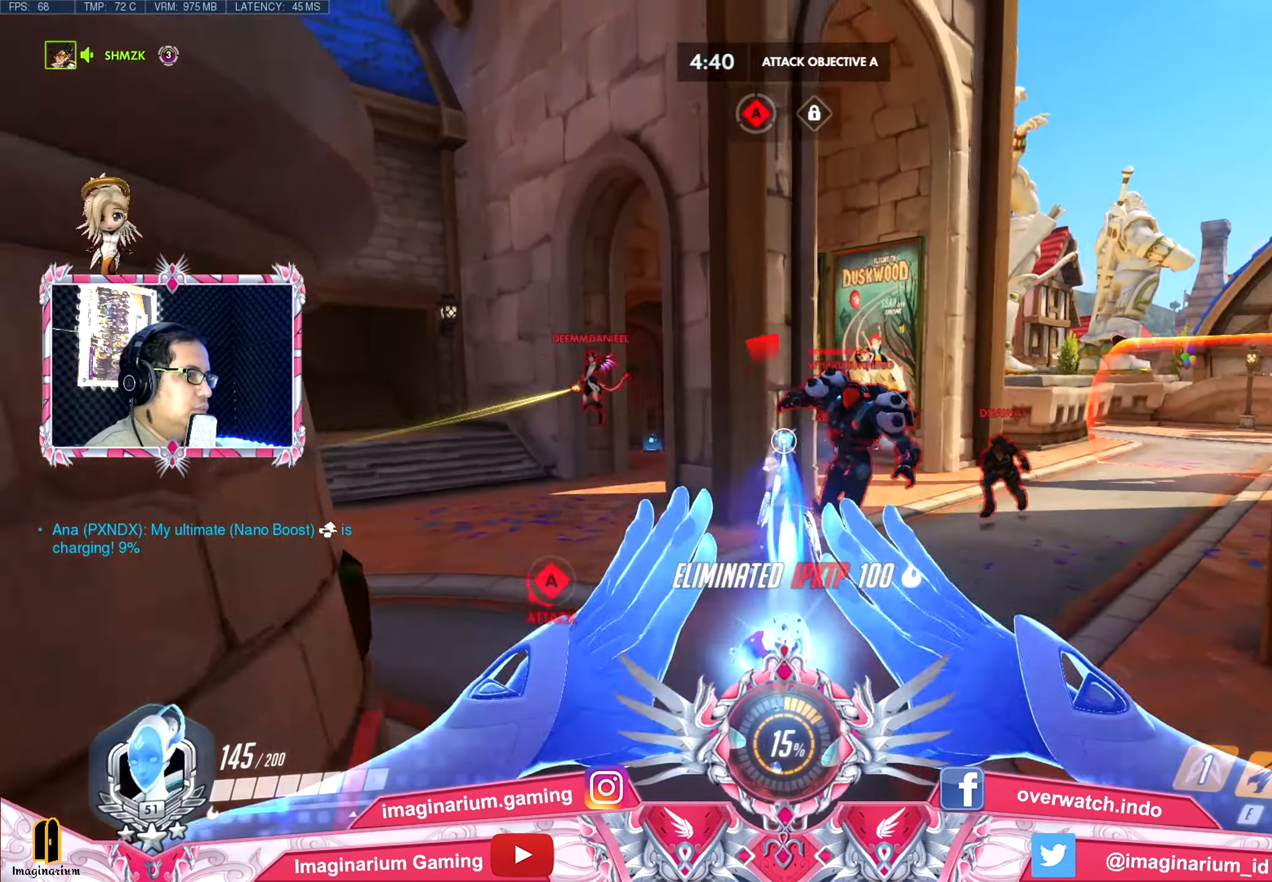
{"keys": ["a", "space"], "mouse": [], "events": [[50, "a", "down"], [384, "space", "down"], [434, "s", "up"]]}
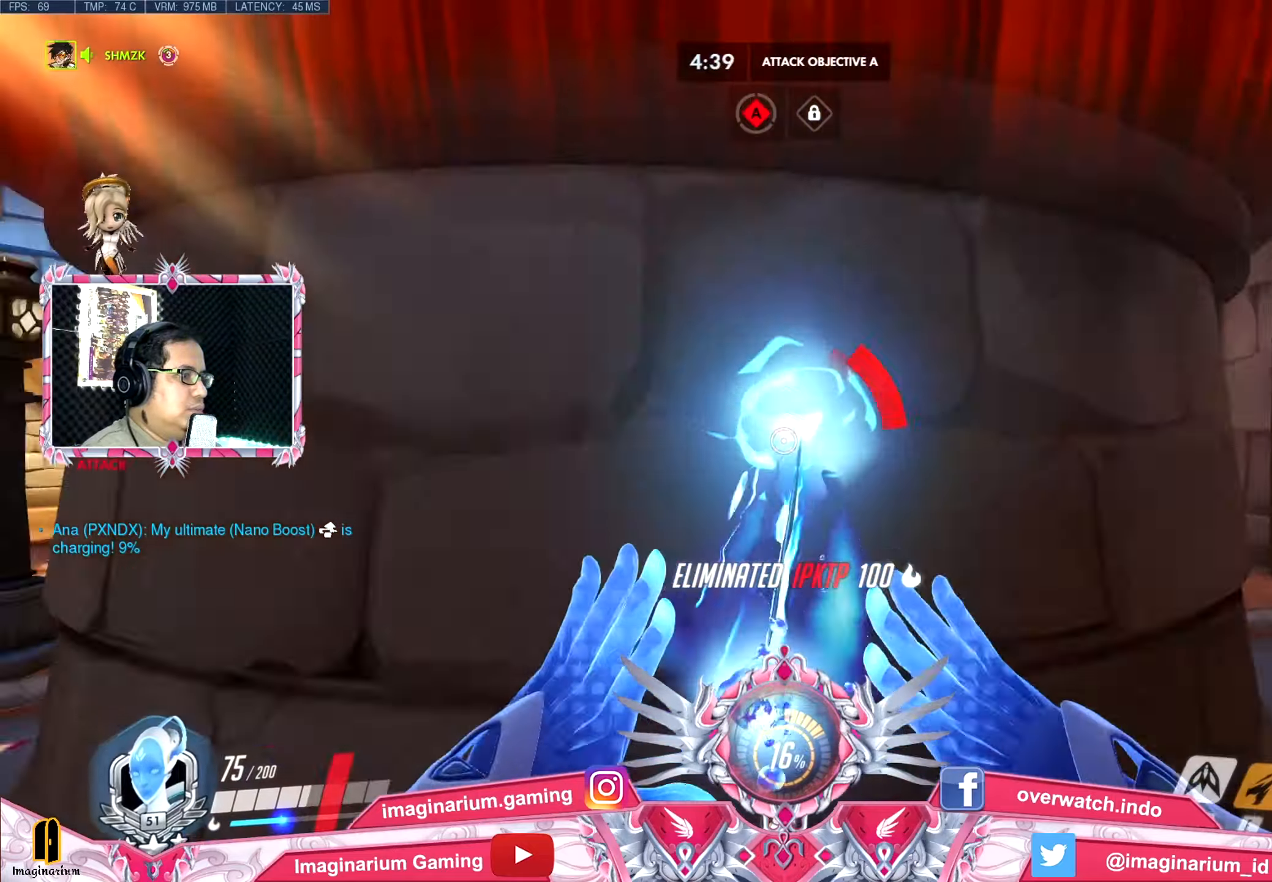
{"keys": ["w"], "mouse": [], "events": [[67, "w", "down"], [217, "a", "up"], [217, "space", "up"], [267, "space", "down"], [301, "shift", "down"], [451, "shift", "up"], [451, "space", "up"]]}
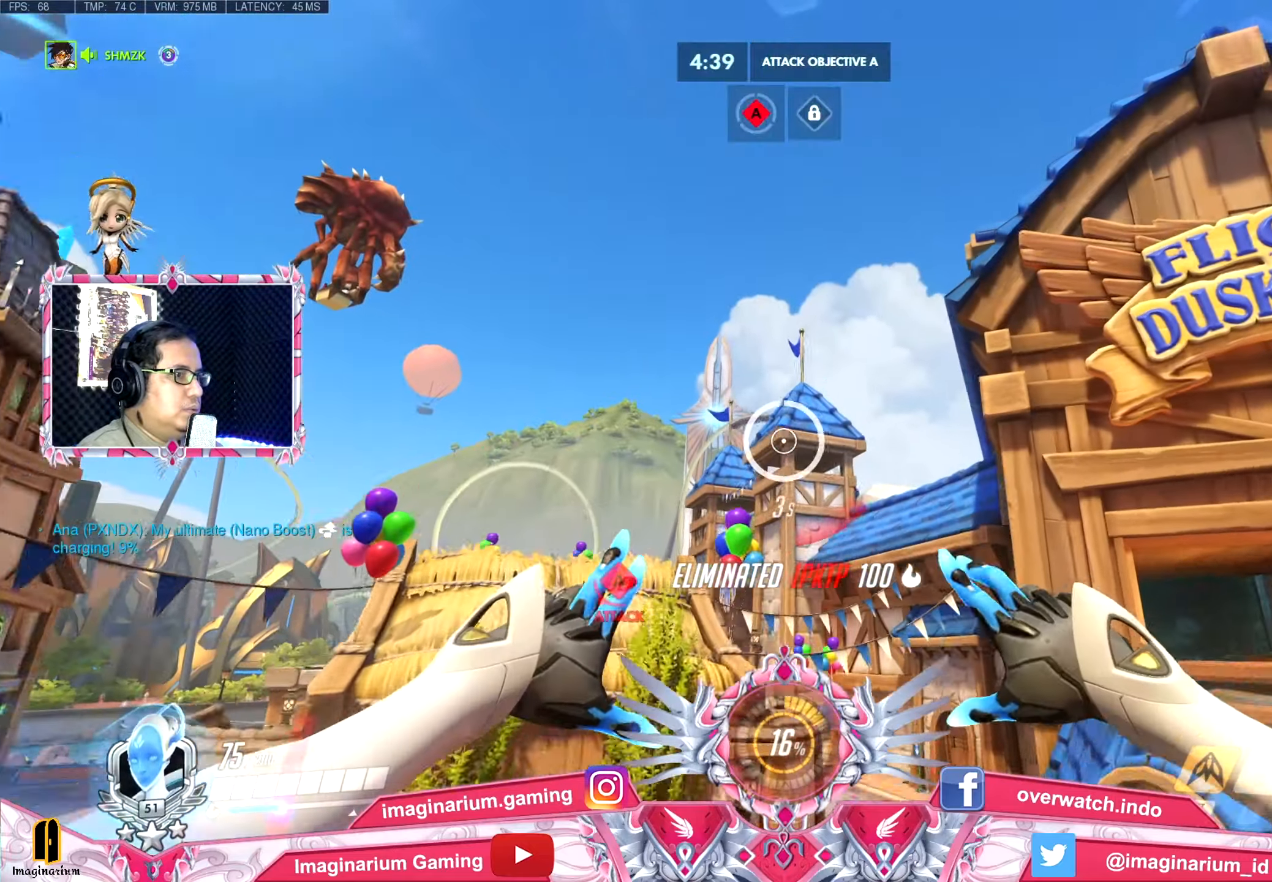
{"keys": ["w"], "mouse": [], "events": []}
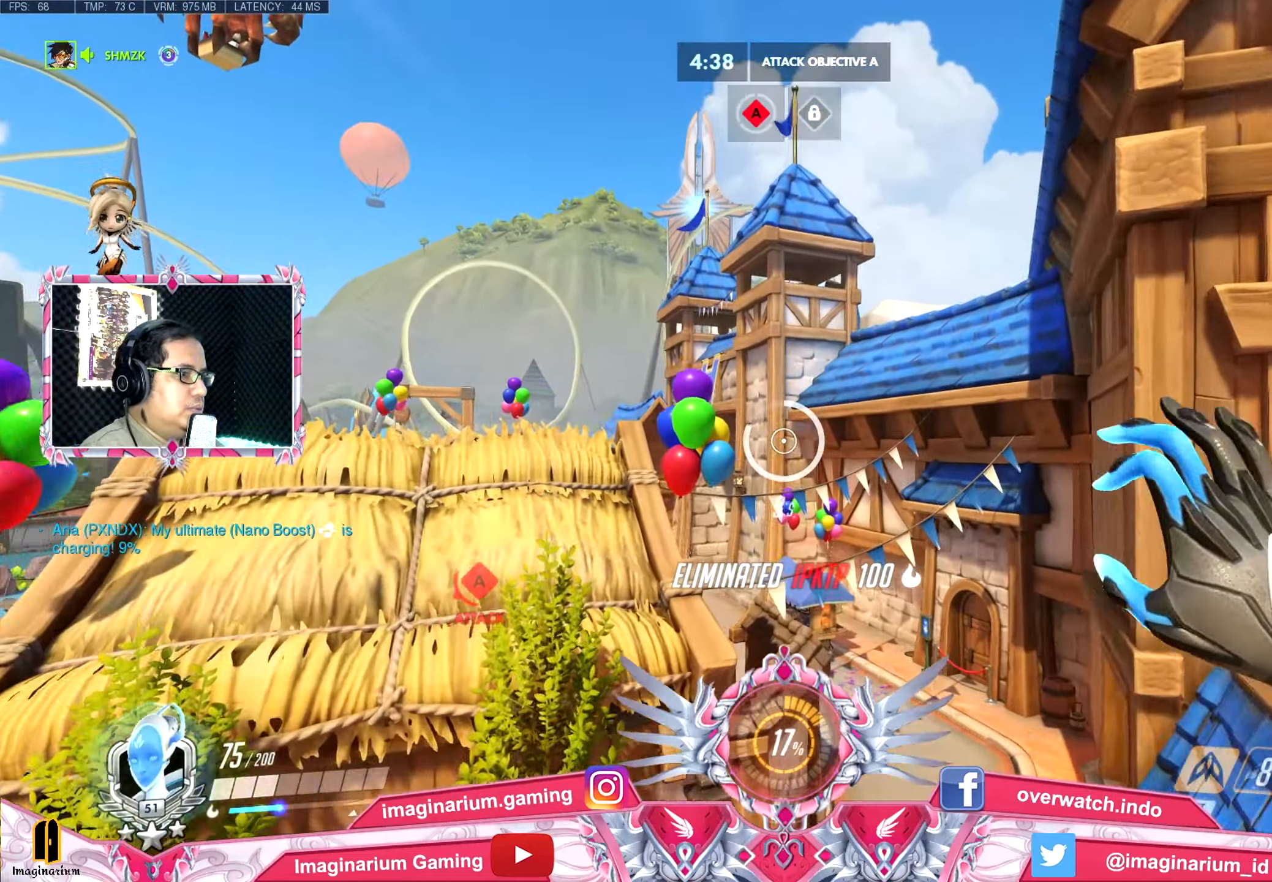
{"keys": ["w"], "mouse": [], "events": []}
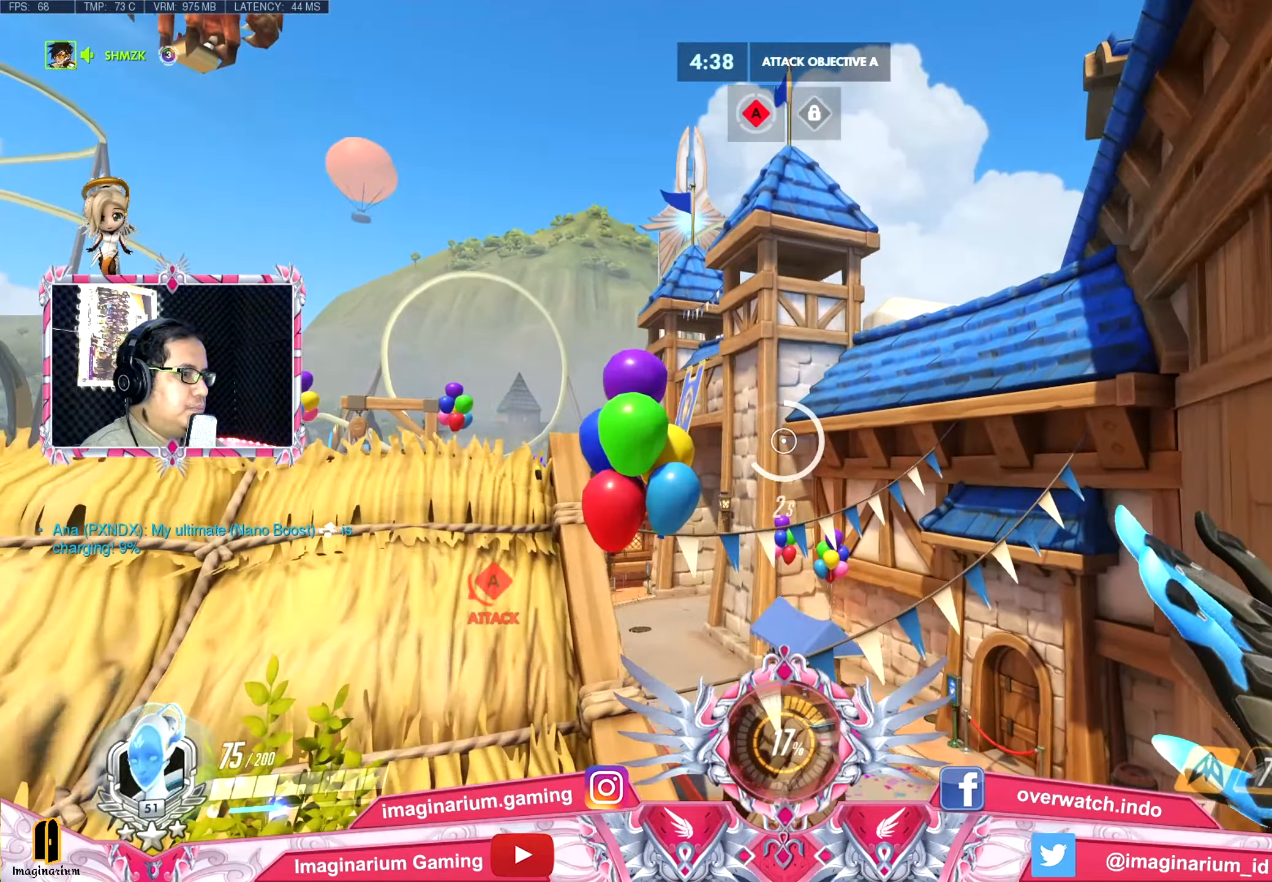
{"keys": ["w"], "mouse": [], "events": []}
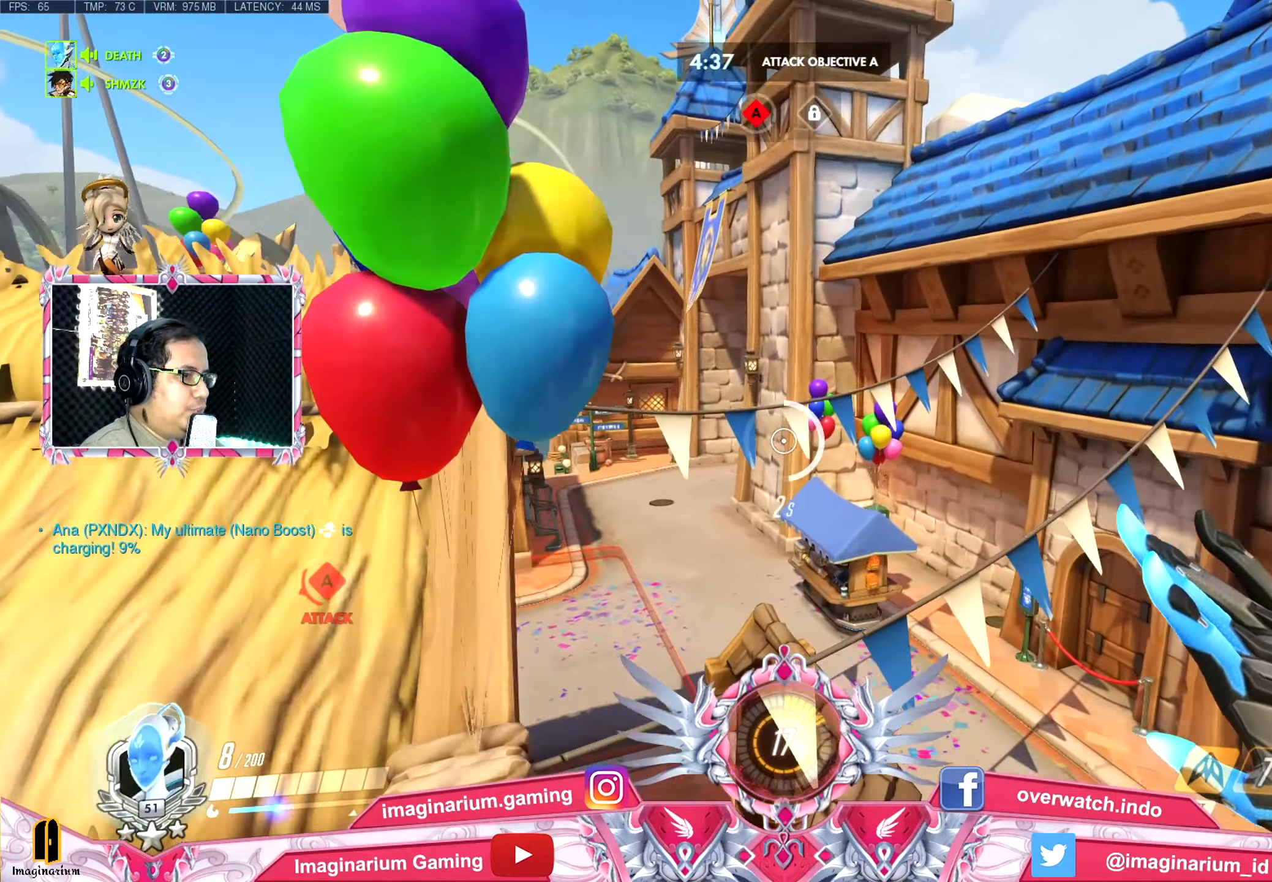
{"keys": ["w"], "mouse": [], "events": []}
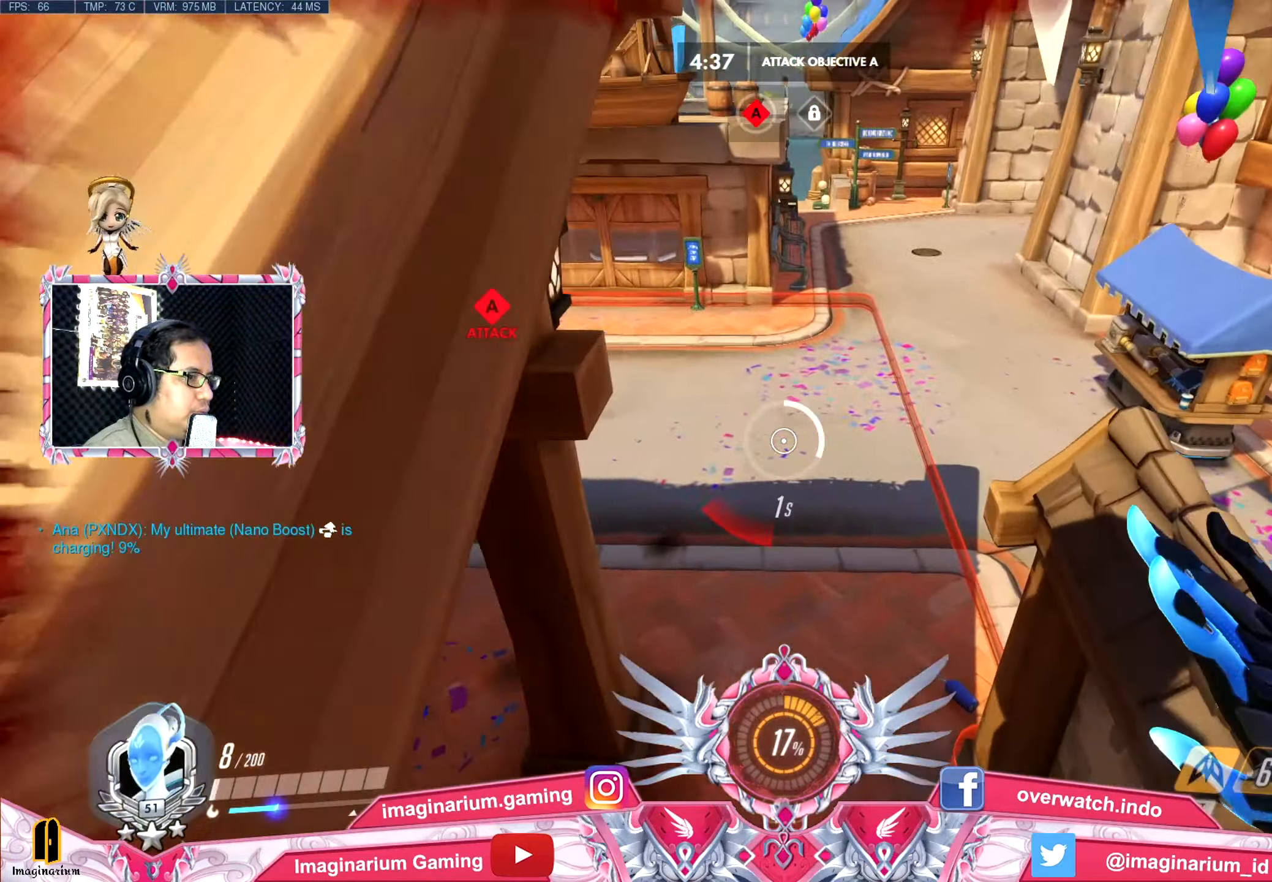
{"keys": ["w"], "mouse": [], "events": []}
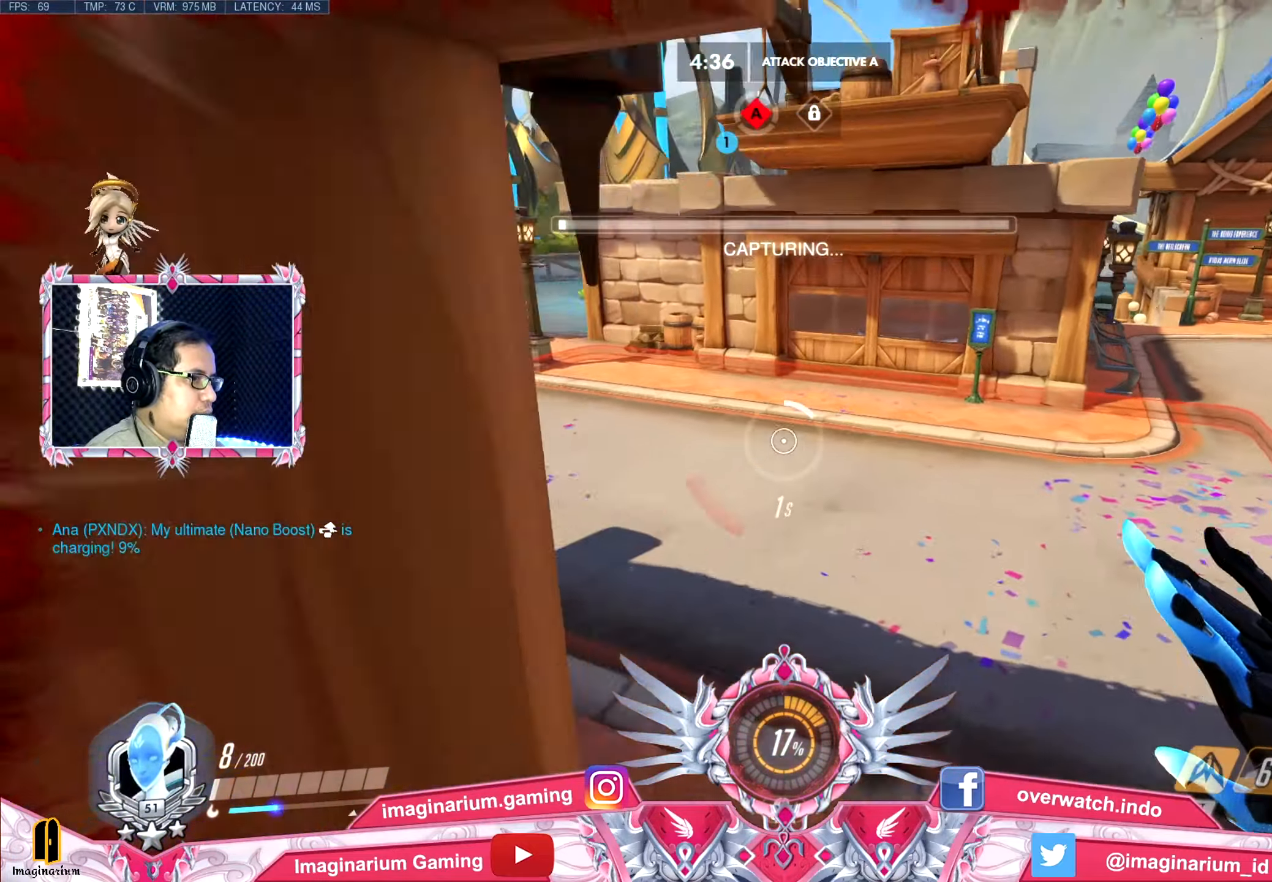
{"keys": ["d", "w"], "mouse": [], "events": [[17, "r", "down"], [101, "r", "up"], [301, "d", "down"]]}
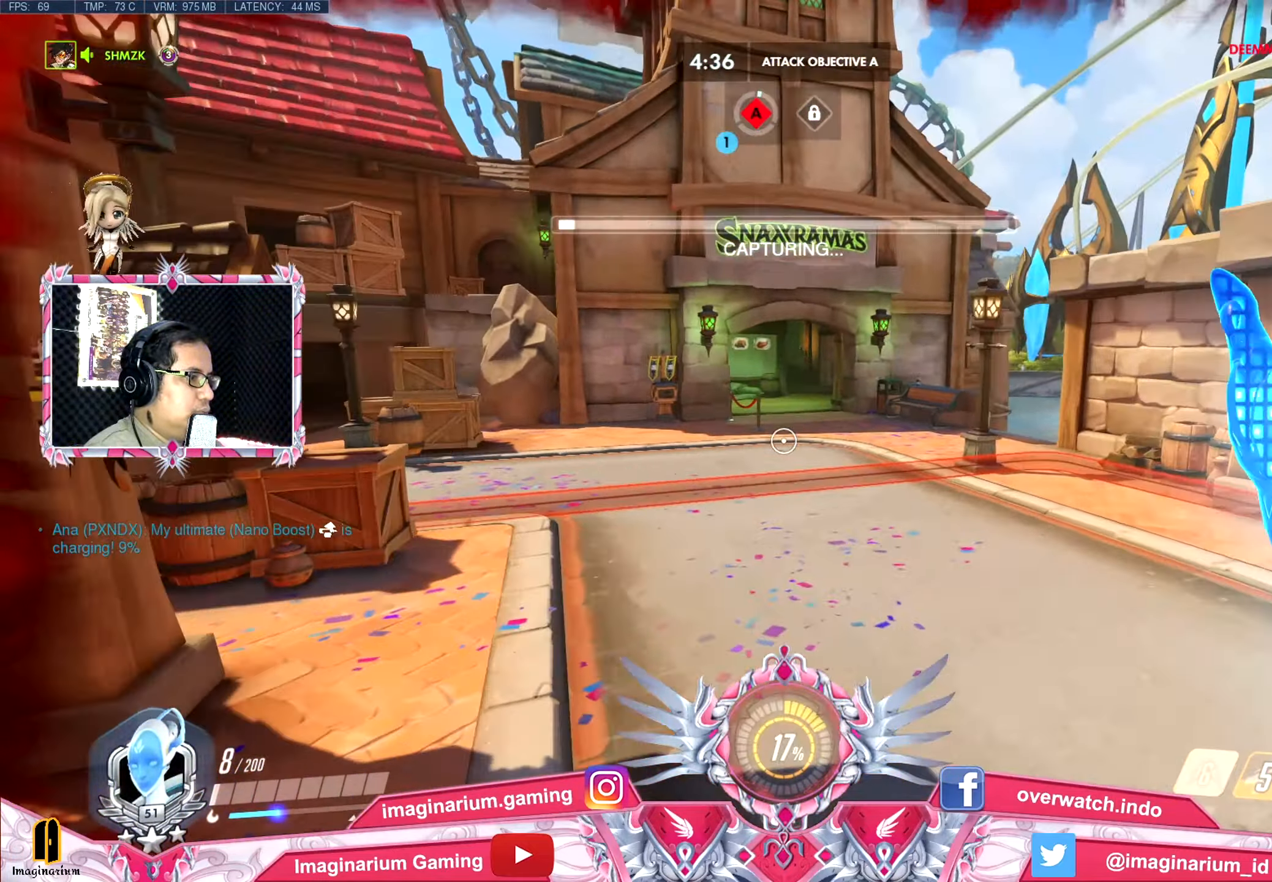
{"keys": ["d", "s"], "mouse": [], "events": [[117, "w", "up"], [217, "space", "down"], [300, "s", "down"], [400, "space", "up"]]}
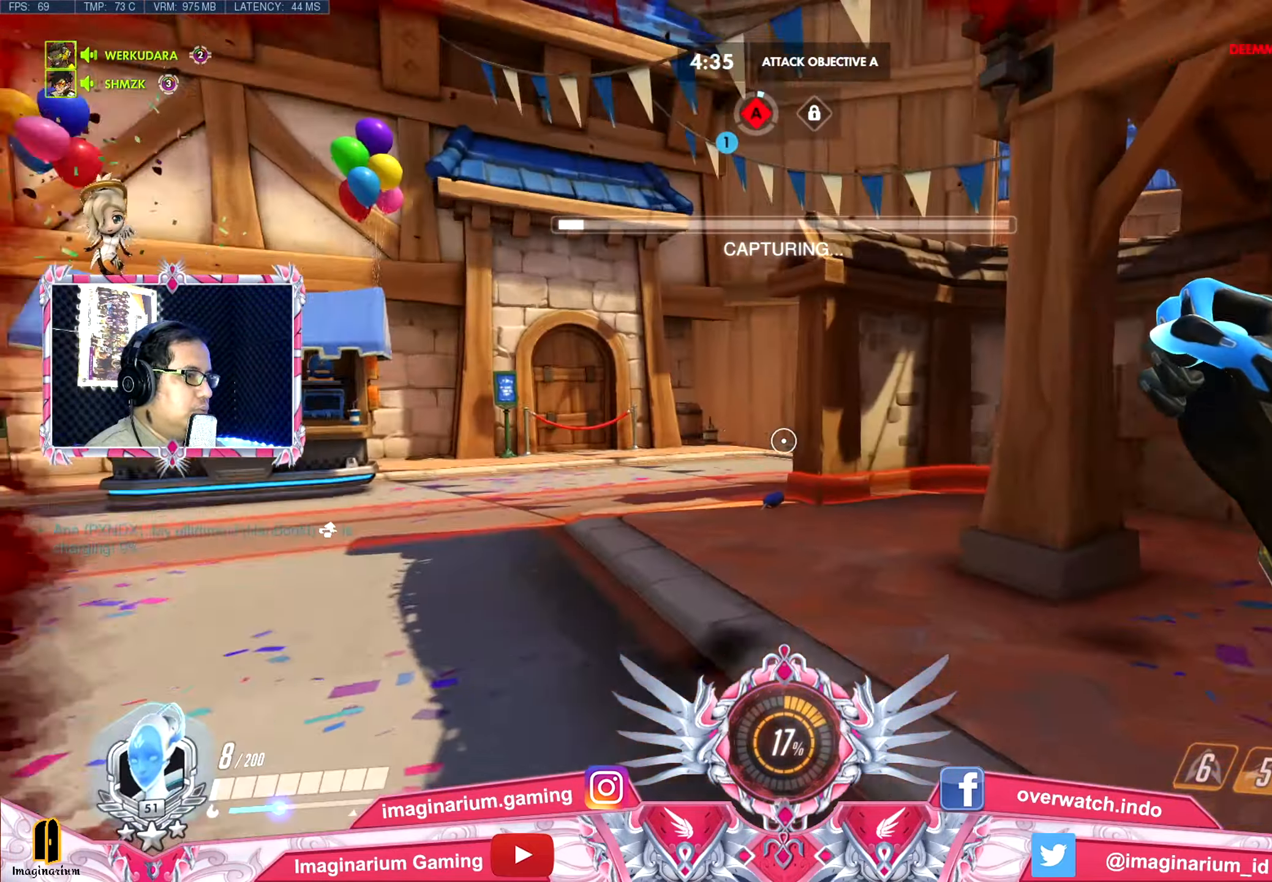
{"keys": ["a", "s", "space"], "mouse": [], "events": [[50, "d", "up"], [184, "a", "down"], [284, "a", "up"], [367, "a", "down"], [367, "space", "down"]]}
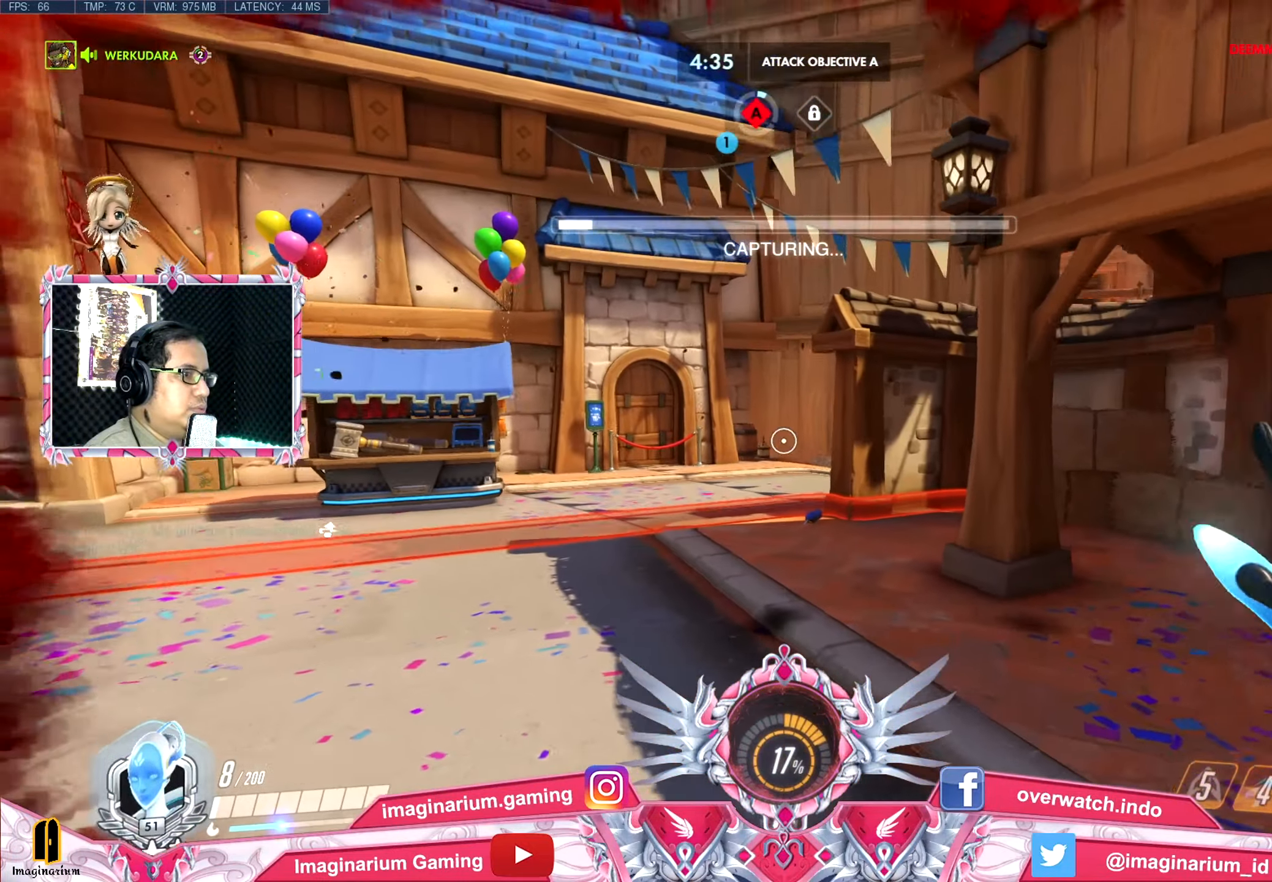
{"keys": ["s"], "mouse": [], "events": [[17, "space", "up"], [383, "a", "up"]]}
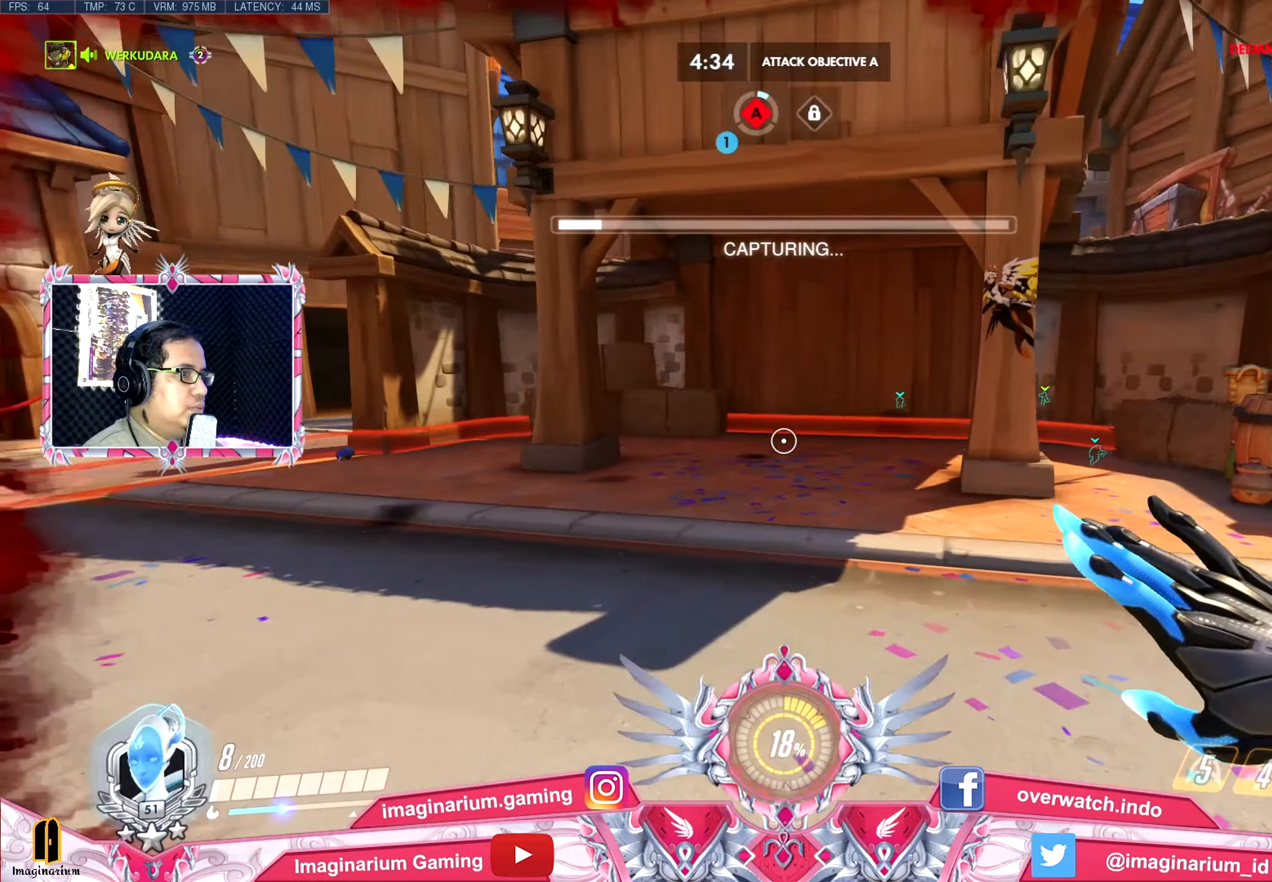
{"keys": ["a"], "mouse": [], "events": [[66, "a", "down"], [400, "s", "up"]]}
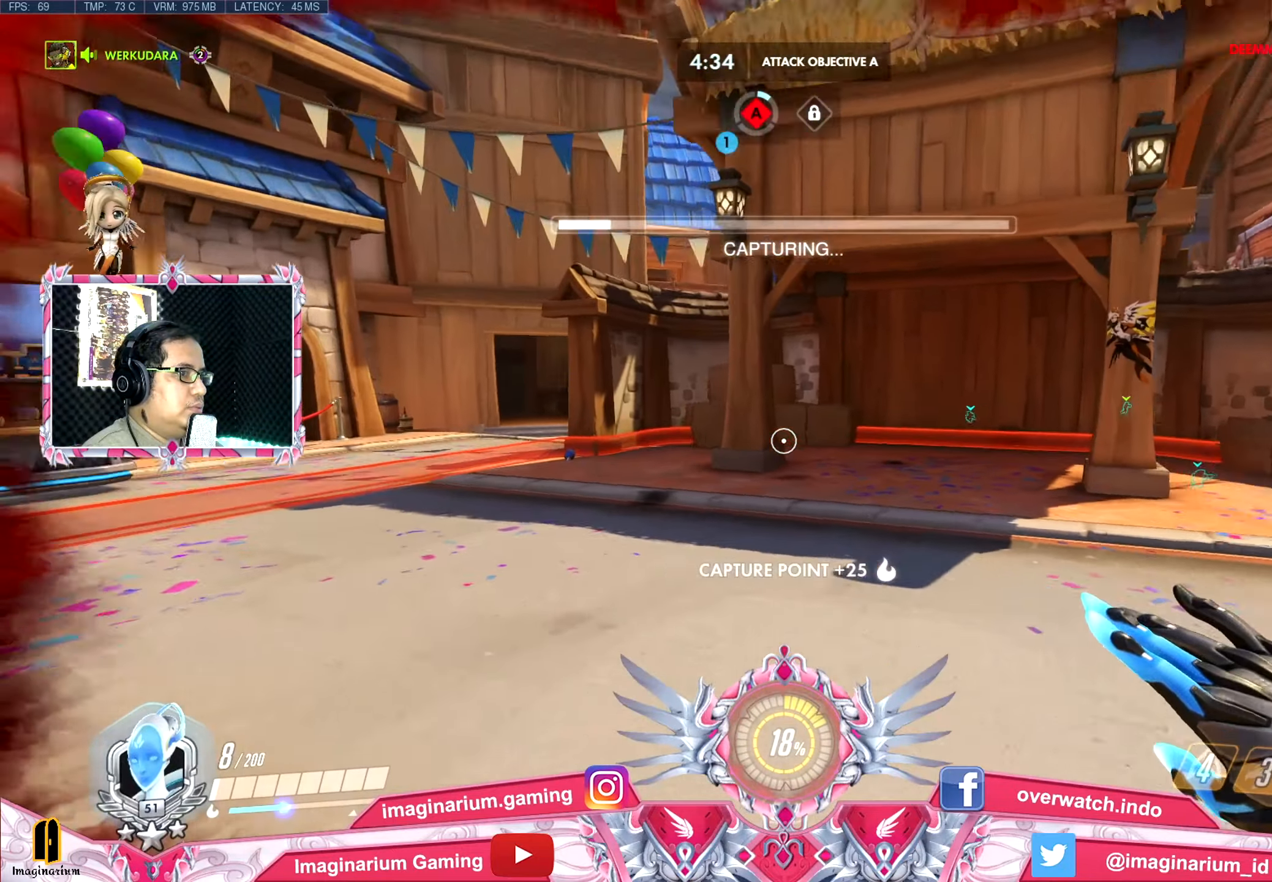
{"keys": ["a"], "mouse": [], "events": []}
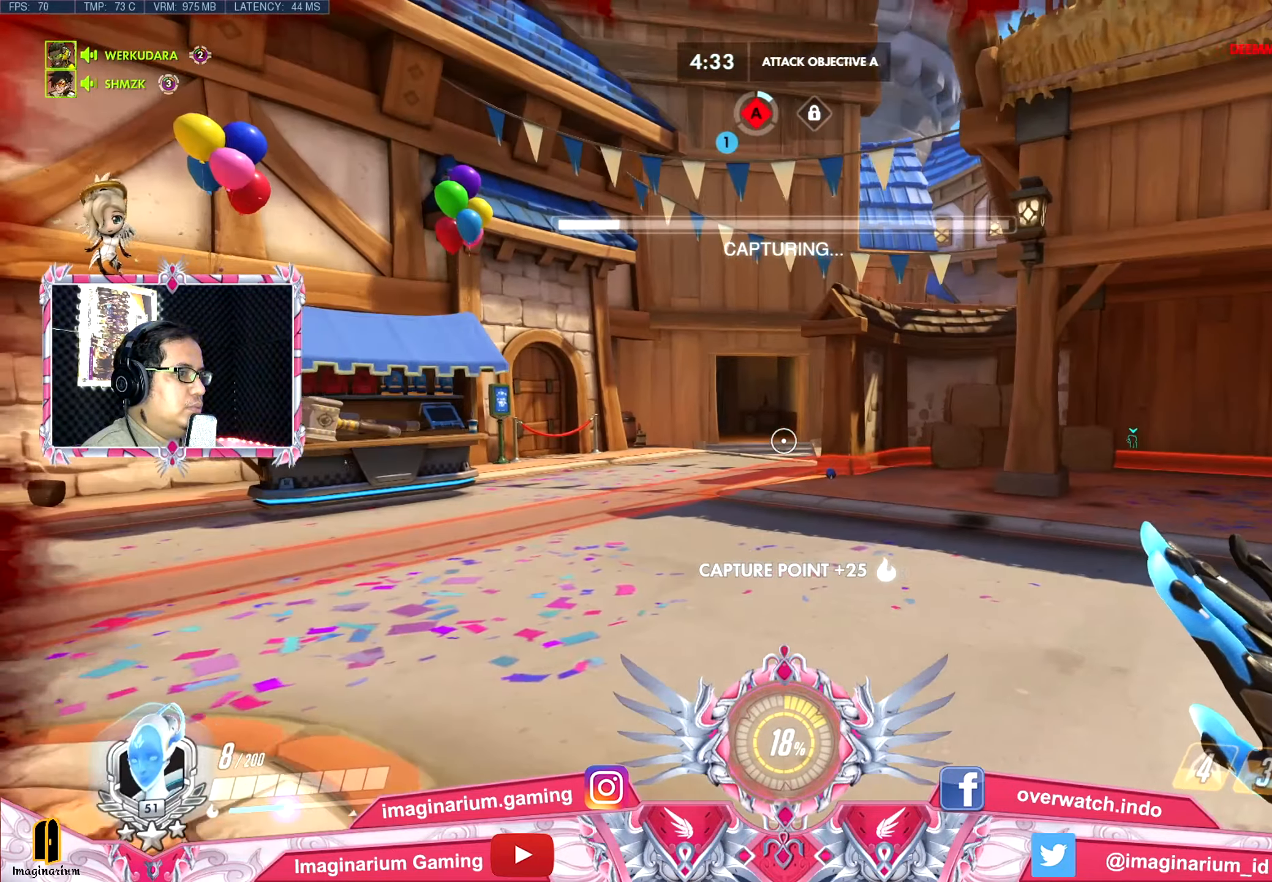
{"keys": ["a", "w"], "mouse": [], "events": [[16, "w", "down"]]}
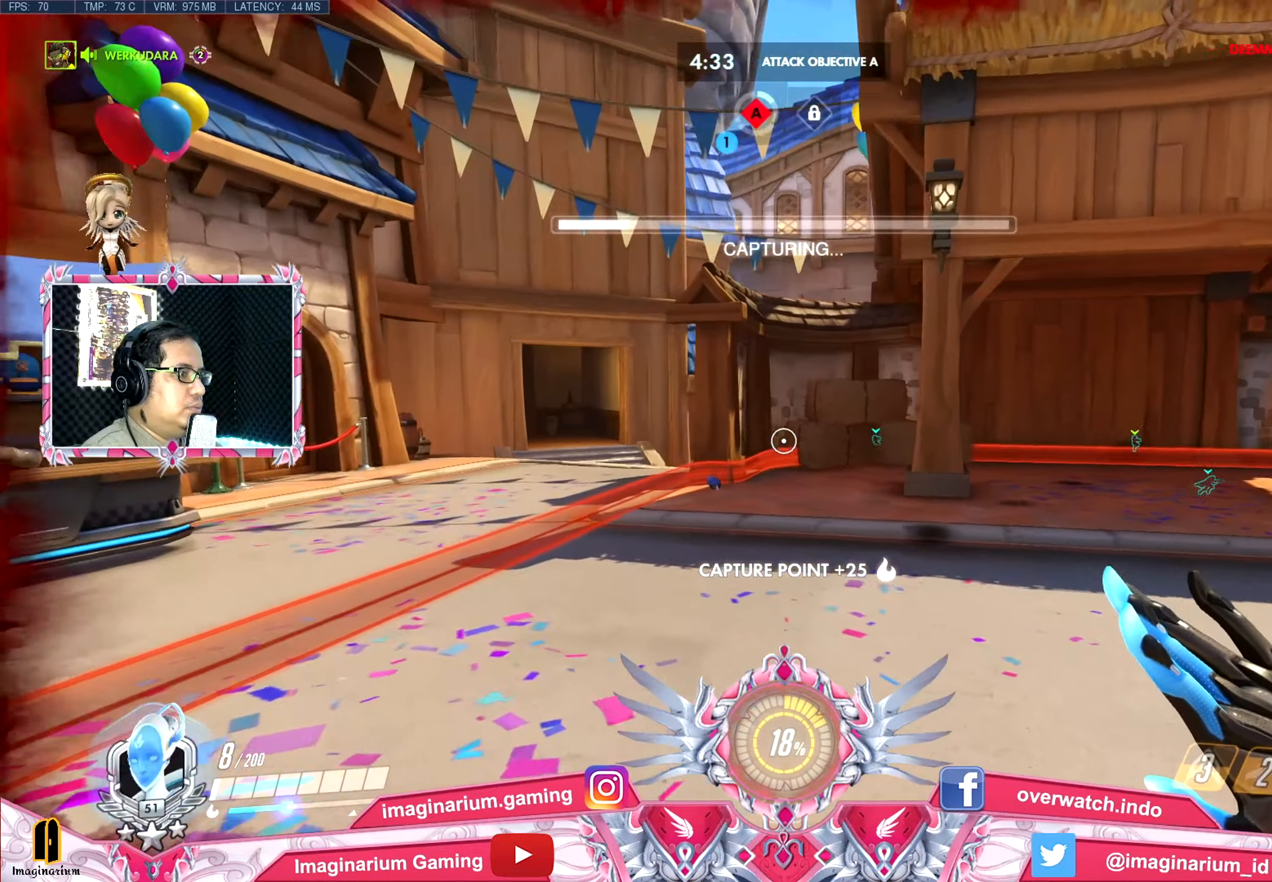
{"keys": ["a", "s", "space"], "mouse": [], "events": [[34, "a", "up"], [34, "d", "down"], [67, "w", "up"], [351, "s", "down"], [451, "a", "down"], [451, "space", "down"], [501, "d", "up"]]}
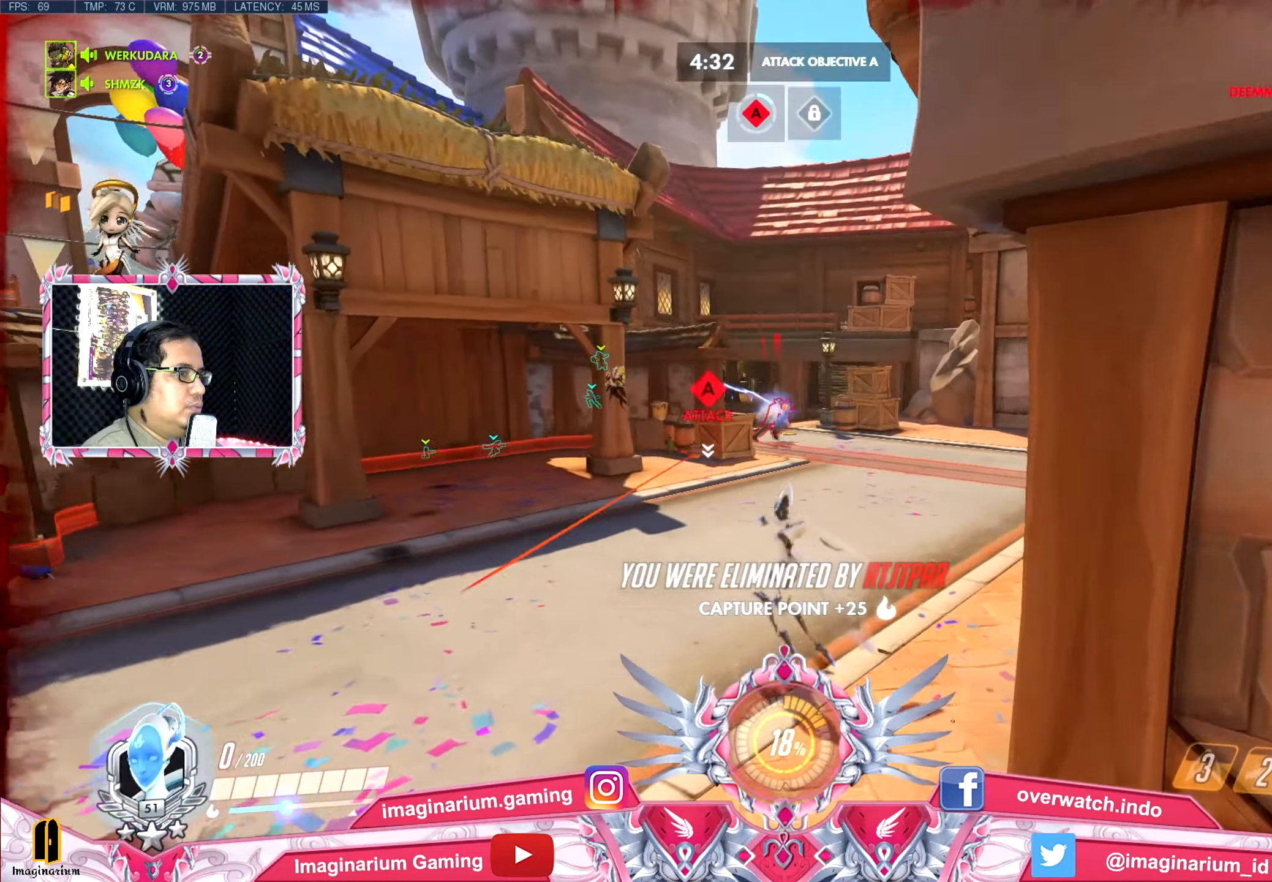
{"keys": ["a", "s"], "mouse": [], "events": [[133, "space", "up"]]}
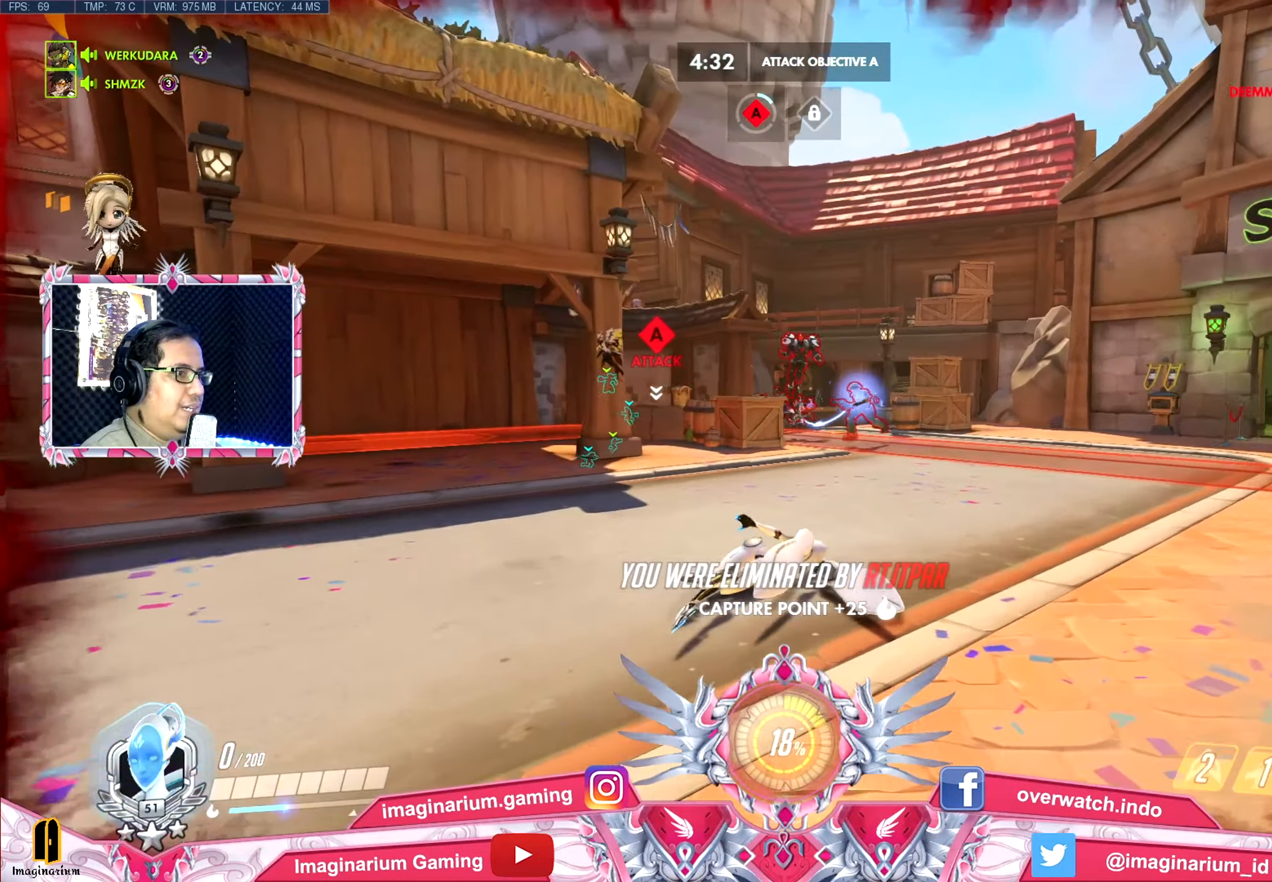
{"keys": ["a", "s"], "mouse": [], "events": []}
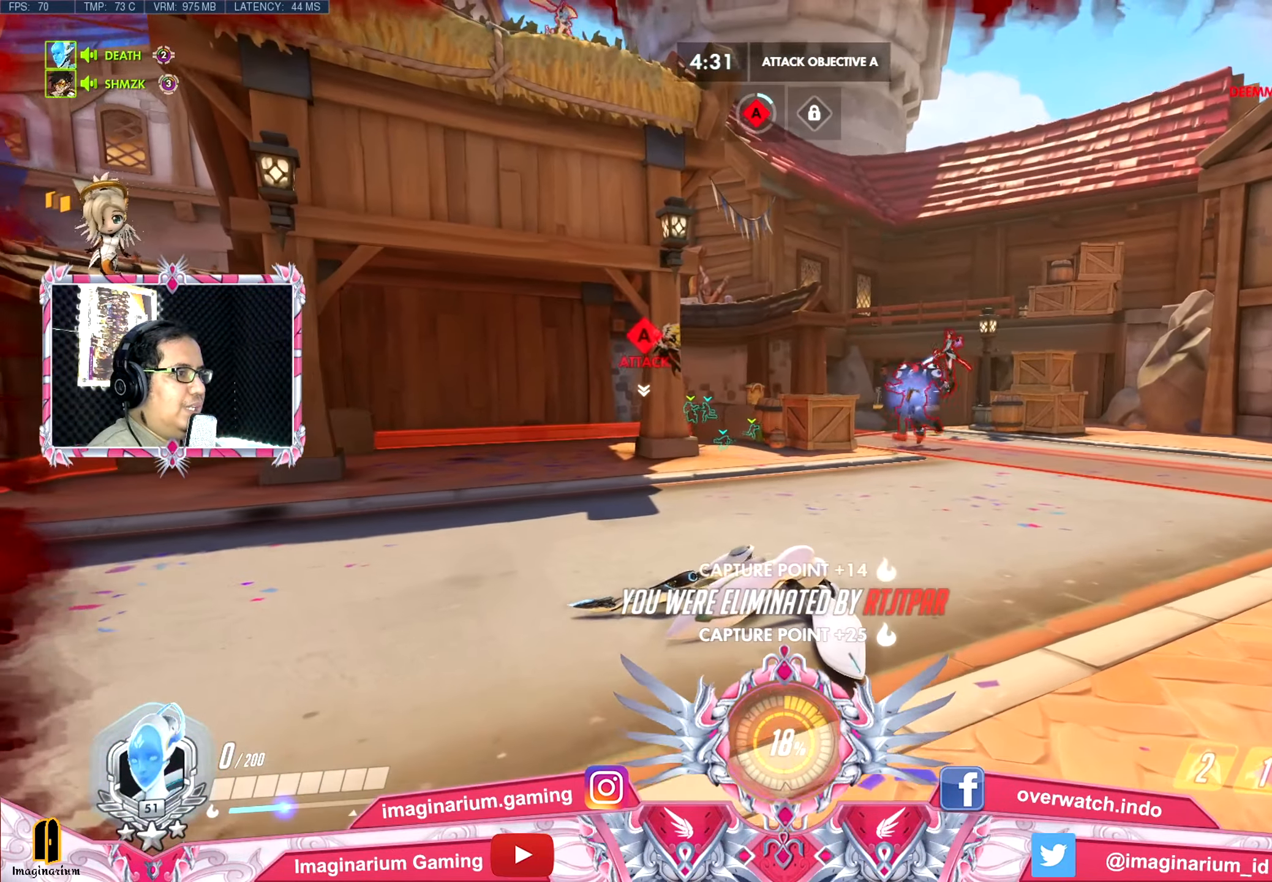
{"keys": ["a", "s"], "mouse": [], "events": []}
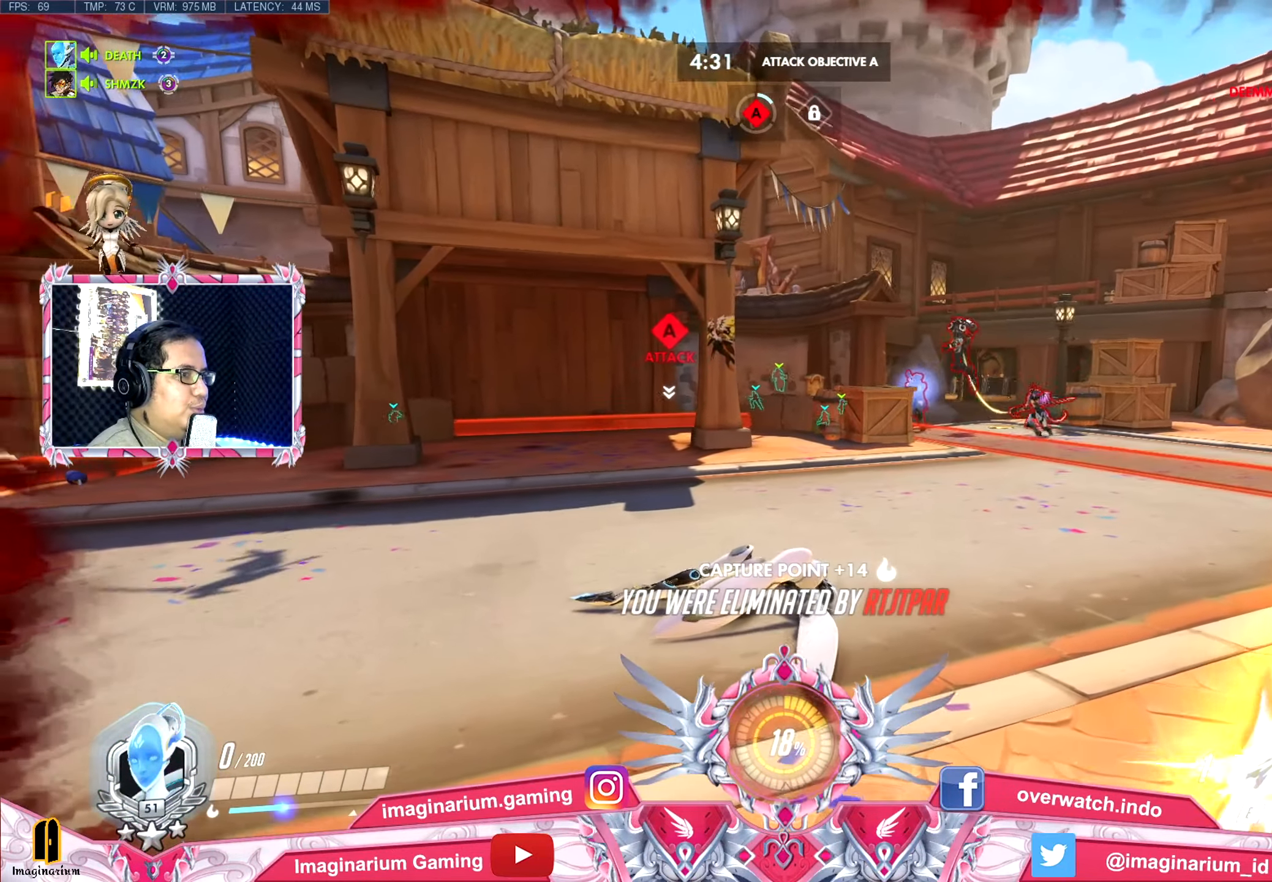
{"keys": ["s"], "mouse": [], "events": [[317, "a", "up"]]}
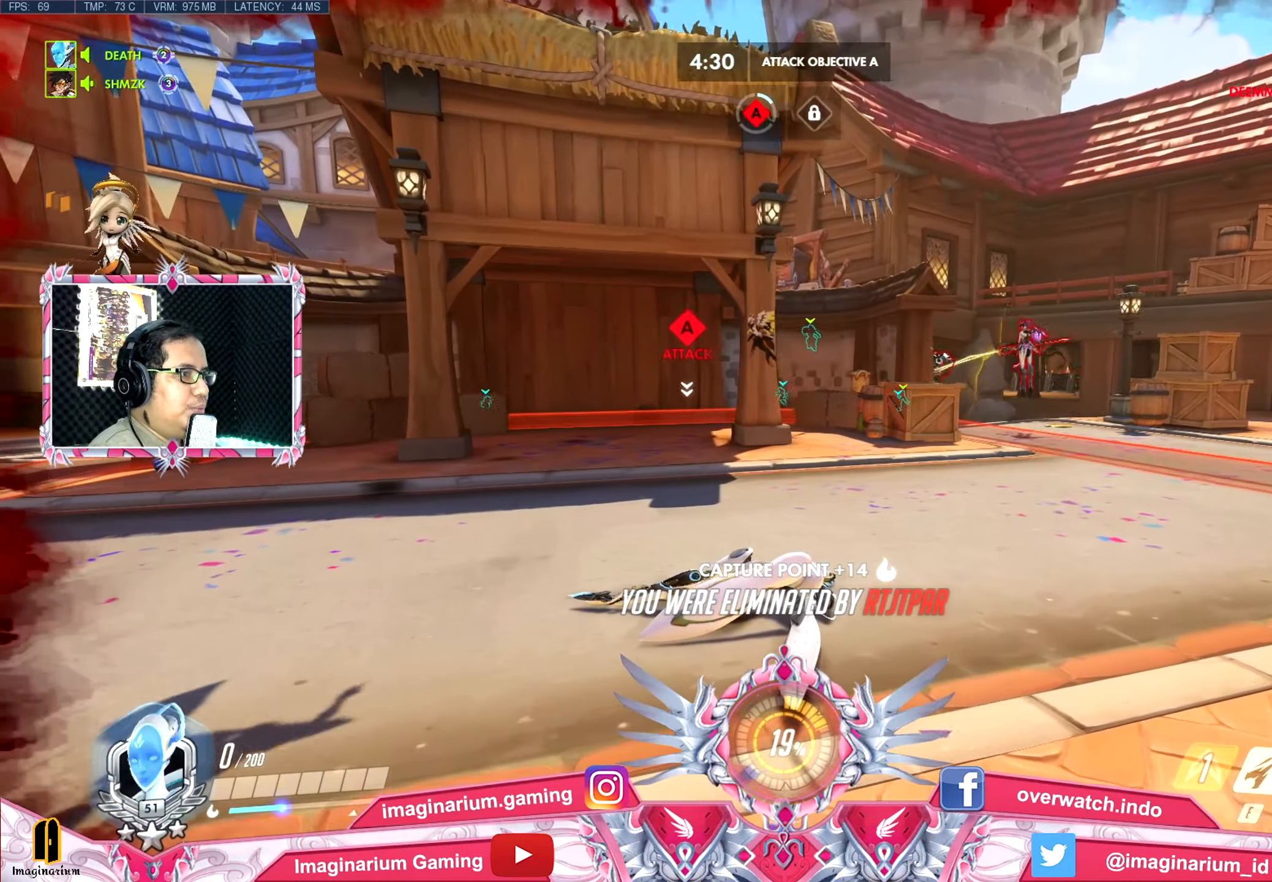
{"keys": ["s"], "mouse": [], "events": []}
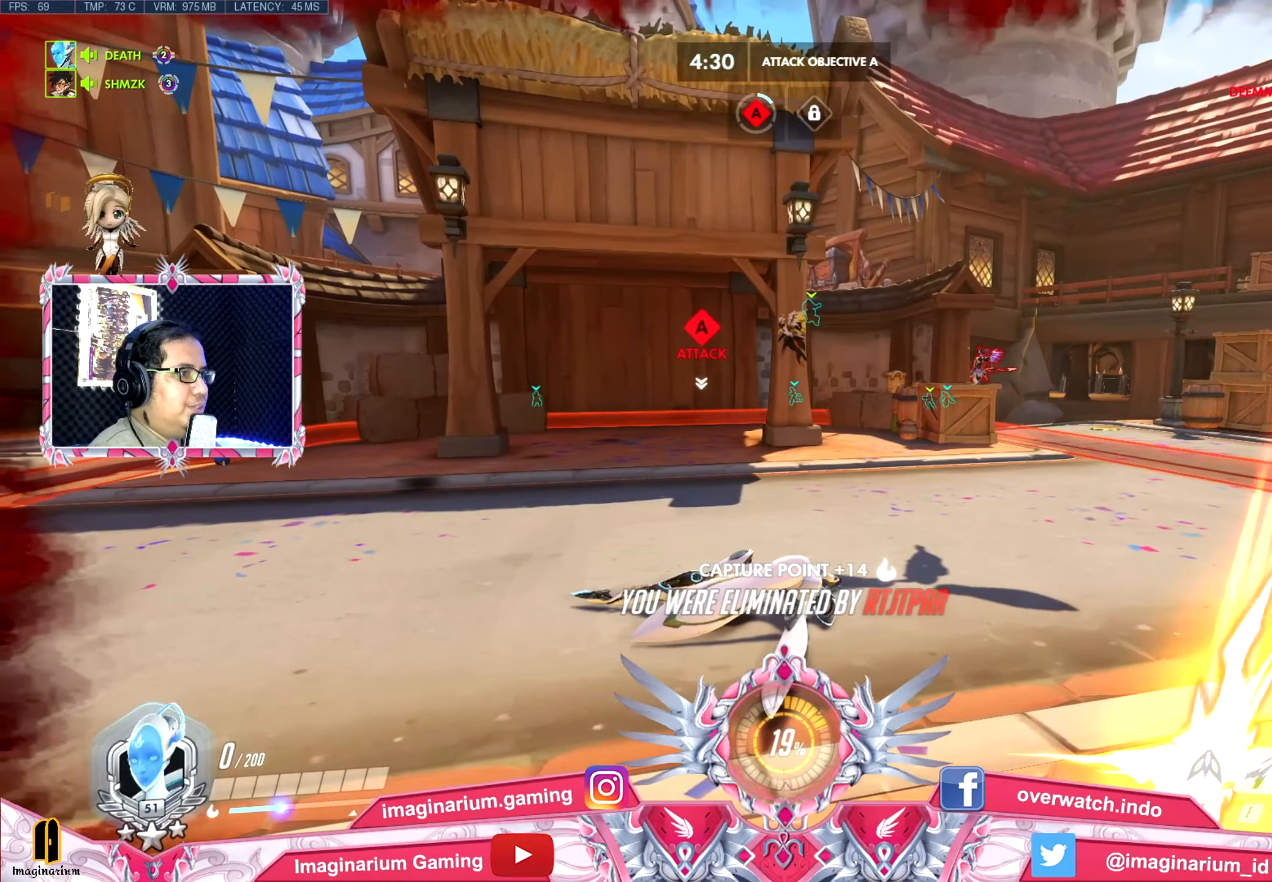
{"keys": ["s"], "mouse": [], "events": []}